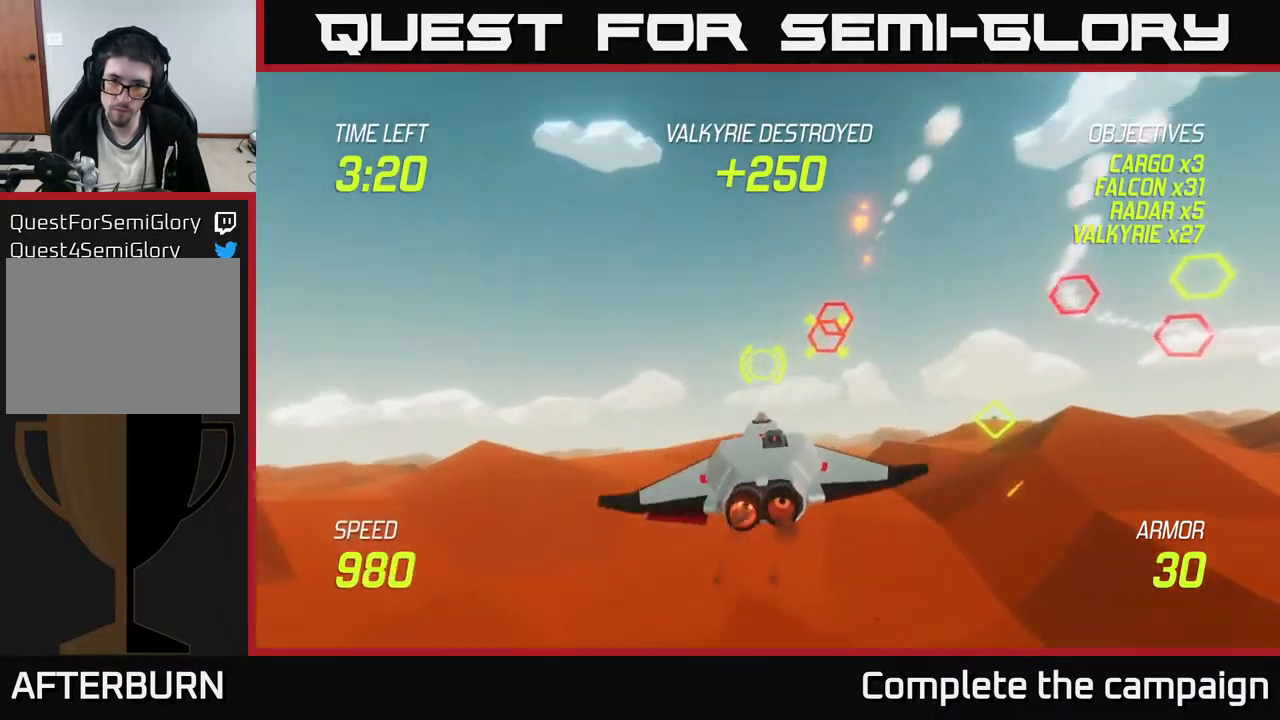
Gameplay with a controller (Xbox layout); each line is a JSON object with the inputs held at the frame after it. "events" lists button and stick changes between this image and that frame as [ms after this image, input, new state], when the widget could be followed in between. Not read: right_stick.
{"buttons": ["L2"], "left_stick": "up-right", "events": [[50, "left_stick", "up-right"]]}
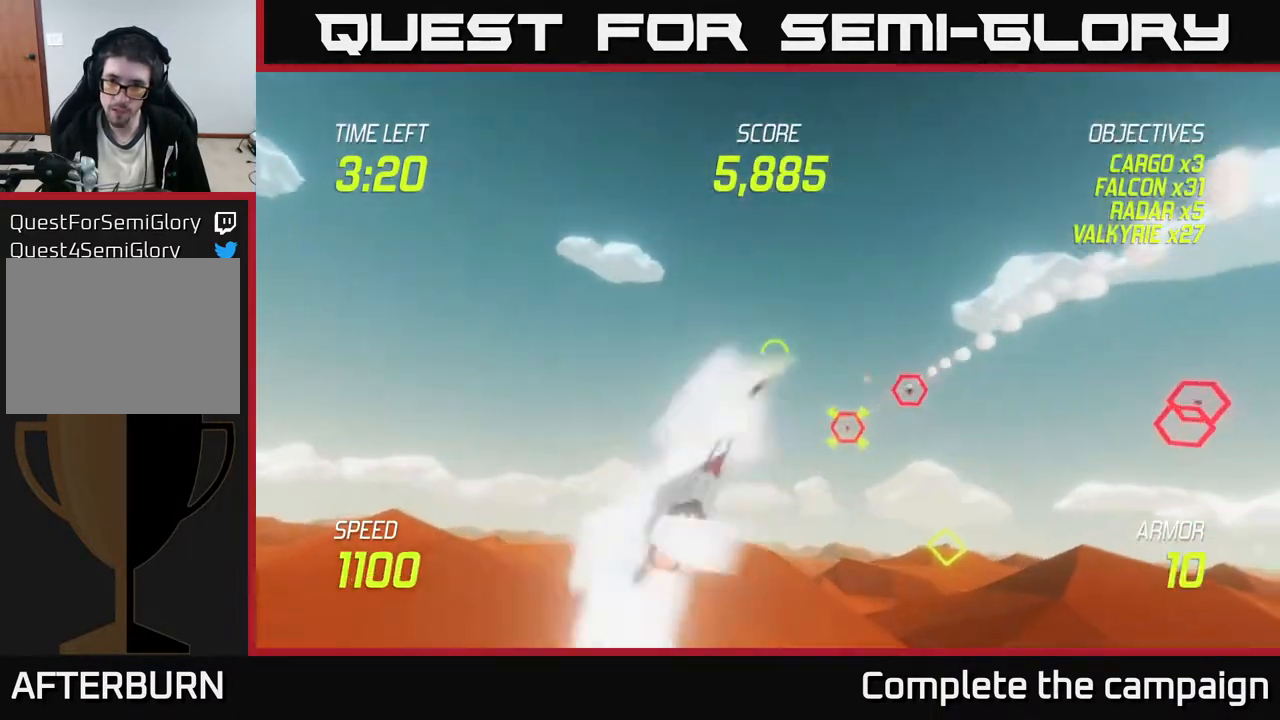
{"buttons": ["R2"], "left_stick": "right", "events": [[67, "left_stick", "right"], [200, "L2", "up"], [233, "left_stick", "down"], [350, "L2", "down"], [350, "left_stick", "right"], [400, "R2", "down"], [467, "L2", "up"]]}
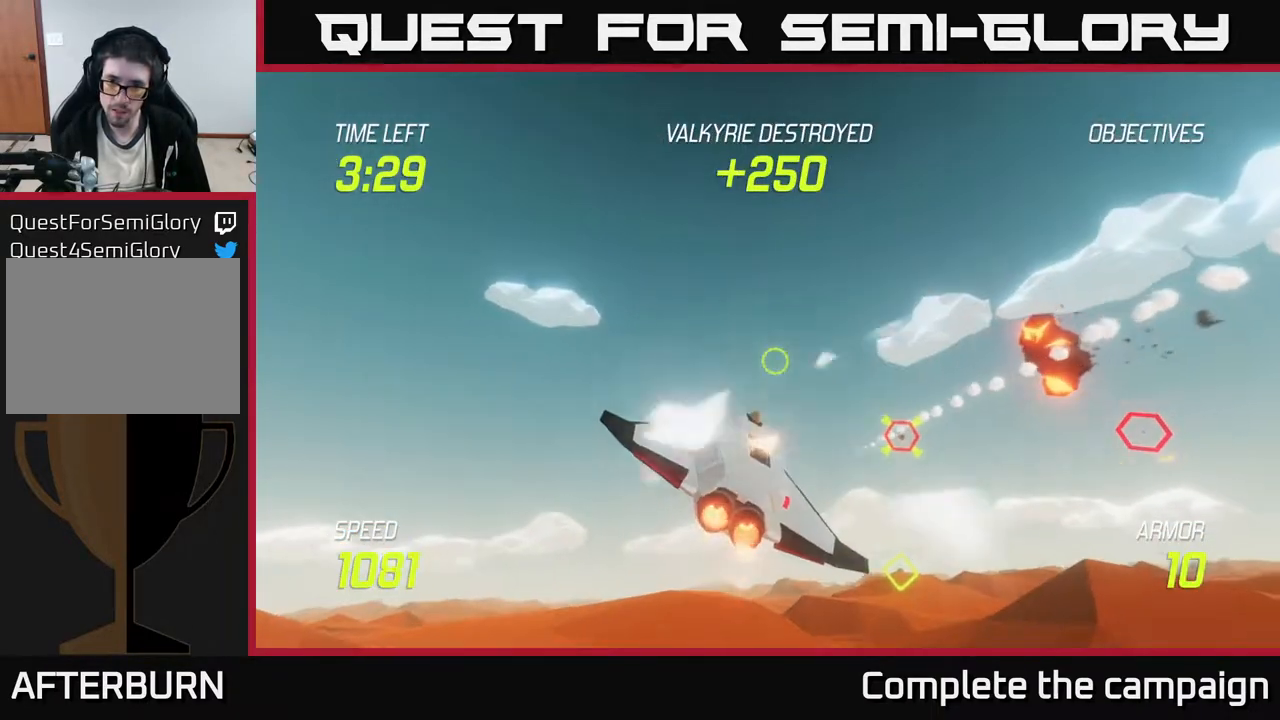
{"buttons": [], "left_stick": "down-left", "events": [[33, "R2", "up"], [183, "R2", "down"], [283, "R2", "up"], [333, "L2", "down"], [383, "left_stick", "down-left"], [500, "L2", "up"]]}
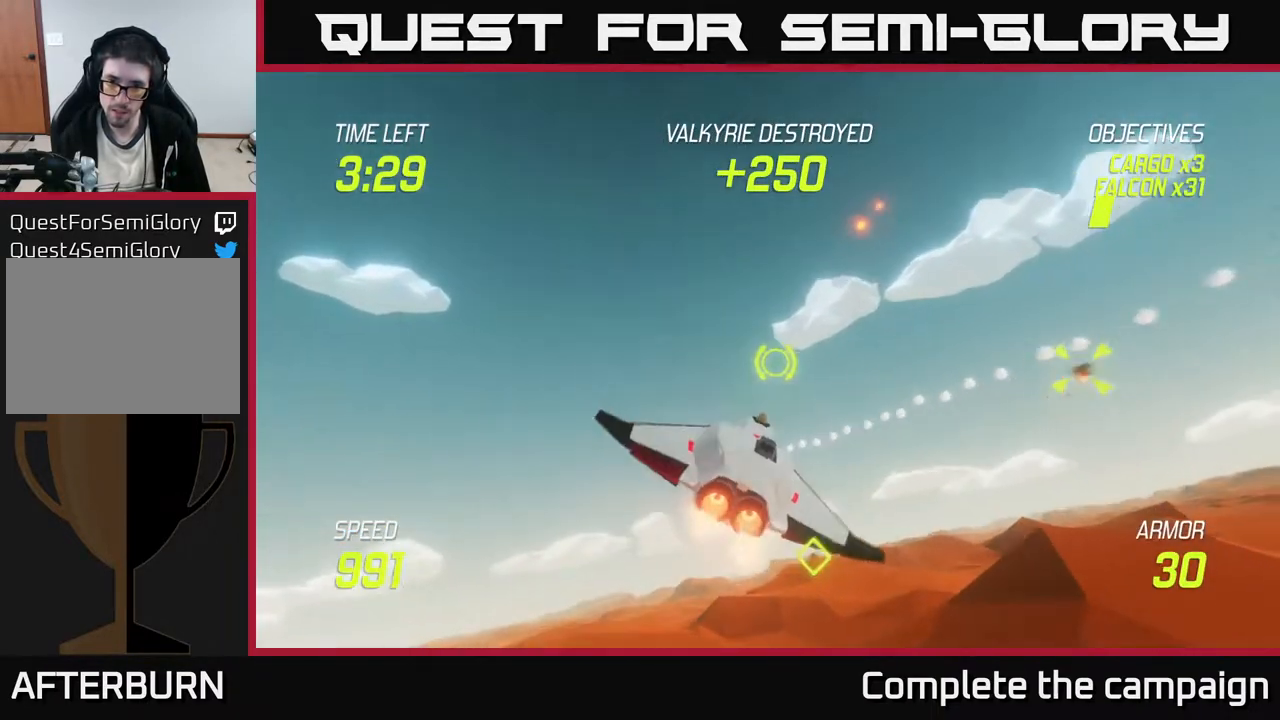
{"buttons": [], "left_stick": "right", "events": [[100, "L2", "down"], [250, "L2", "up"], [300, "left_stick", "down-right"], [350, "left_stick", "right"]]}
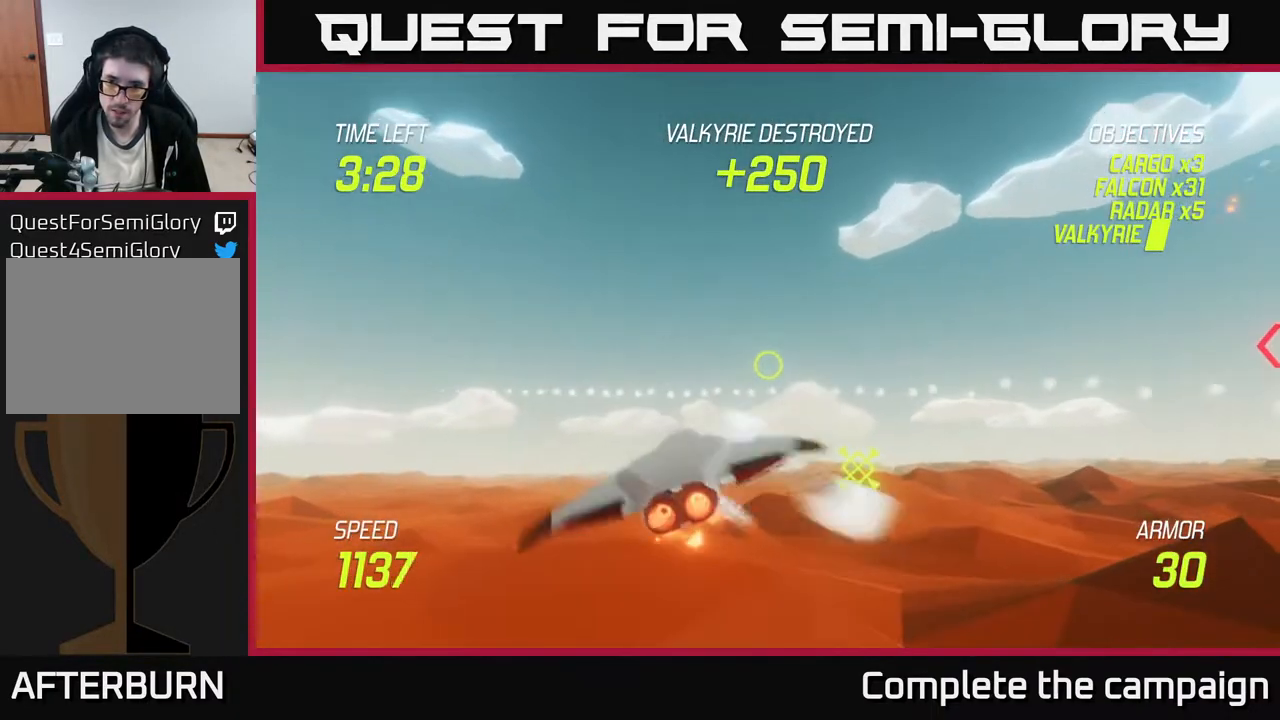
{"buttons": ["L2"], "left_stick": "up-right", "events": [[483, "left_stick", "up-right"], [500, "L2", "down"]]}
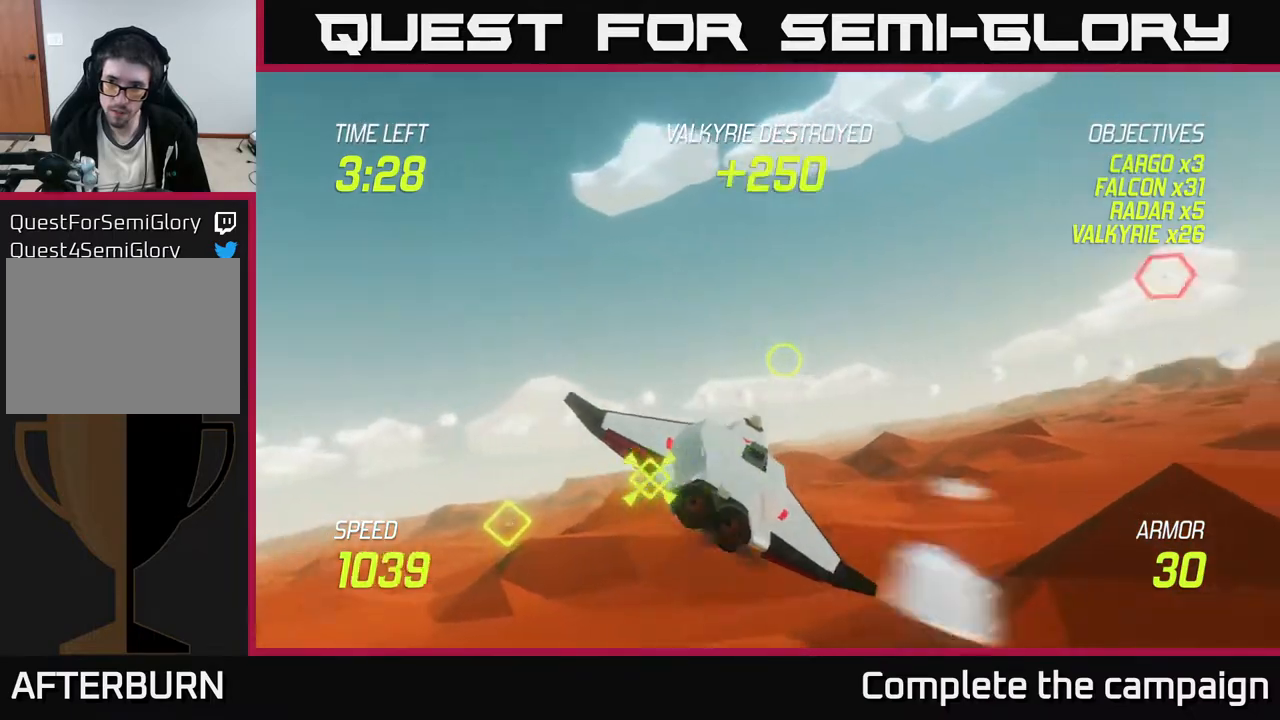
{"buttons": [], "left_stick": "right", "events": [[400, "left_stick", "right"], [483, "L2", "up"]]}
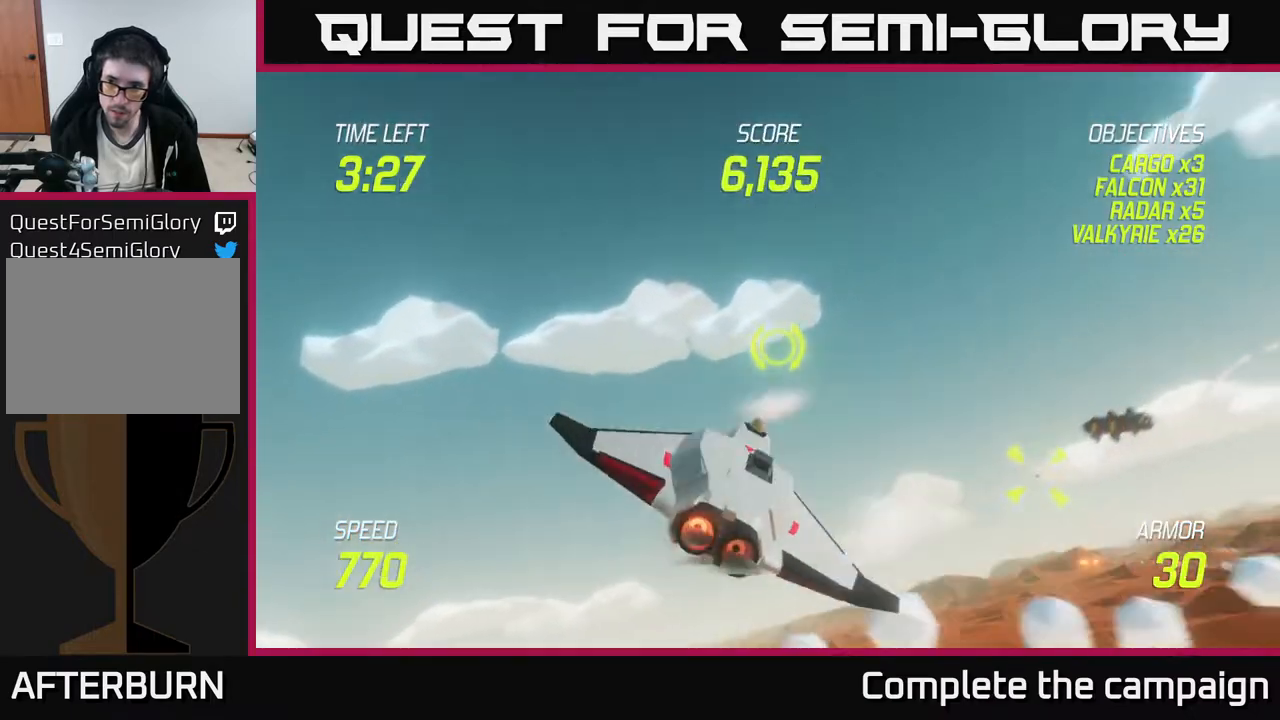
{"buttons": ["R2"], "left_stick": "right", "events": [[383, "R2", "down"]]}
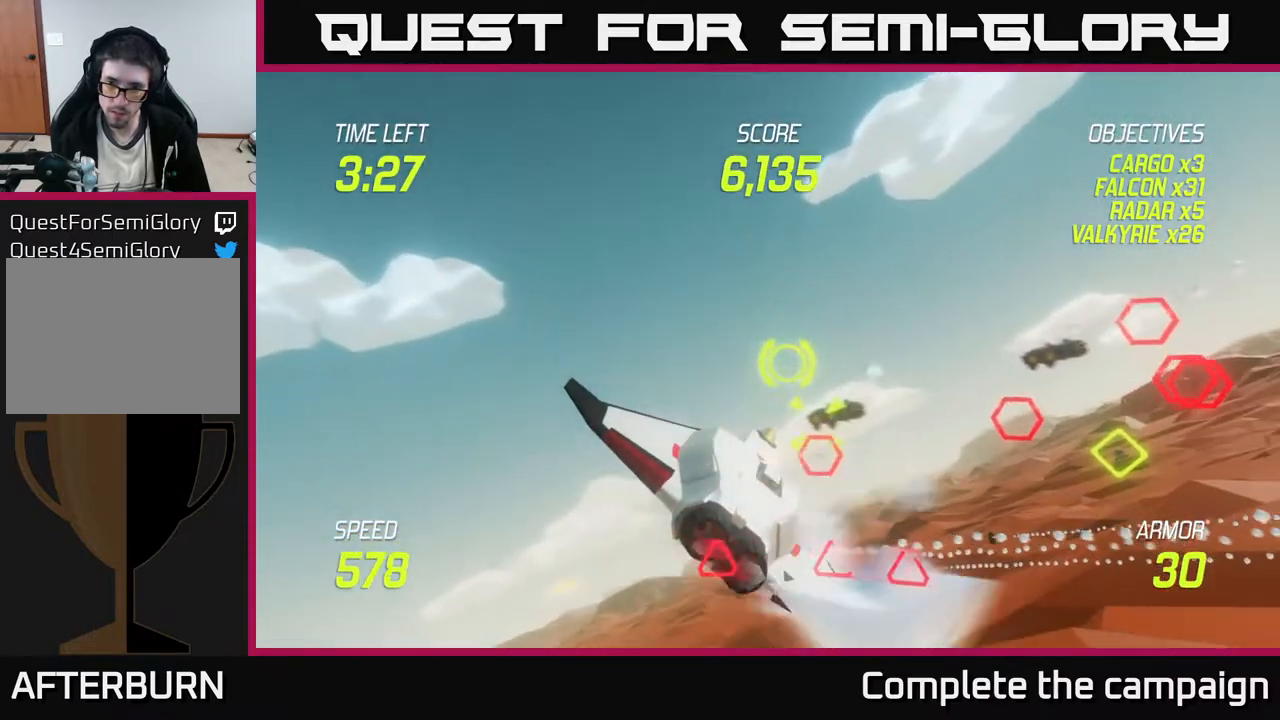
{"buttons": ["L2"], "left_stick": "down-left", "events": [[33, "R2", "up"], [100, "left_stick", "down-left"], [133, "R2", "down"], [217, "L2", "down"], [267, "R2", "up"], [367, "L2", "up"], [450, "L2", "down"]]}
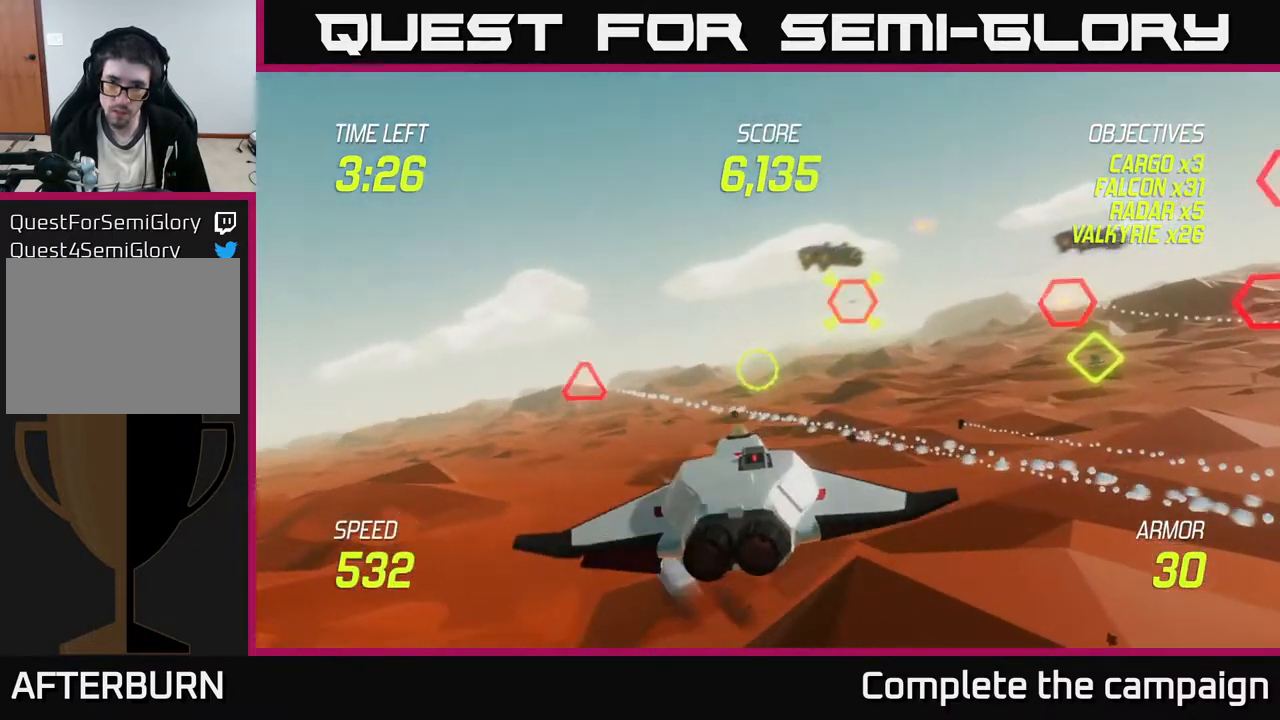
{"buttons": [], "left_stick": "right", "events": [[67, "L2", "up"], [67, "left_stick", "down-right"], [233, "left_stick", "right"]]}
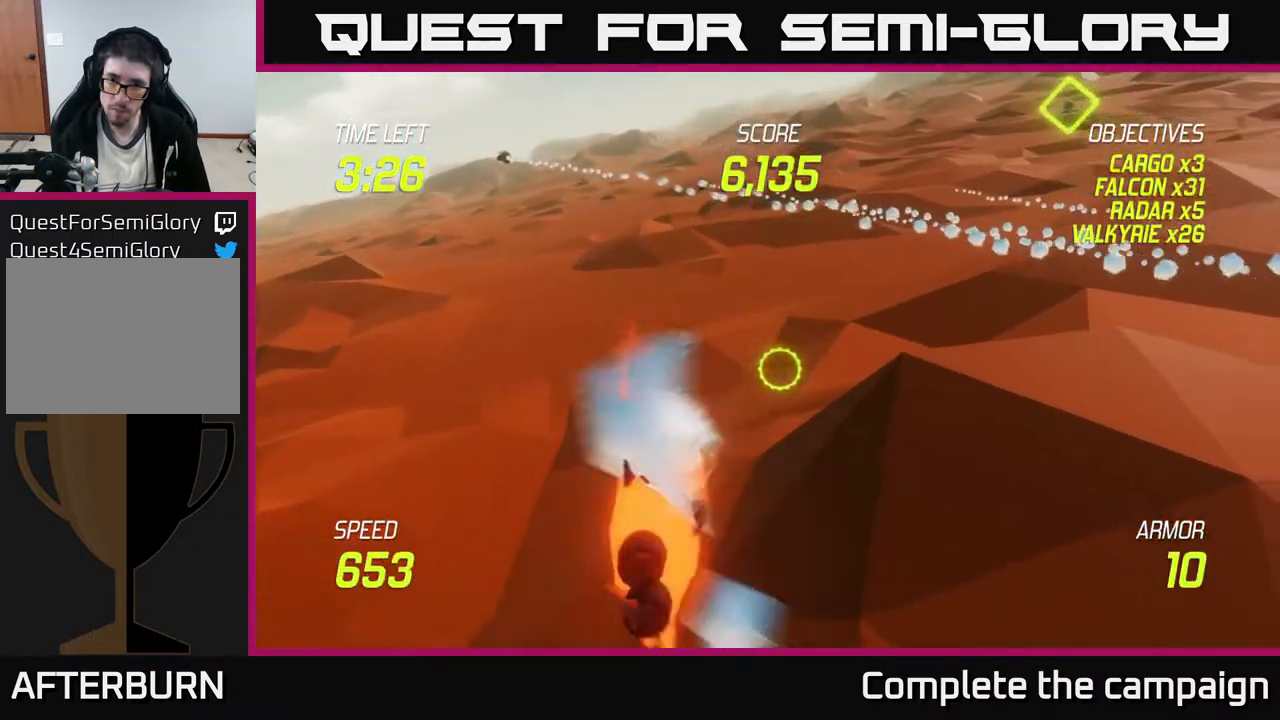
{"buttons": ["L2"], "left_stick": "left", "events": [[67, "left_stick", "up-right"], [283, "left_stick", "up"], [367, "L2", "down"], [450, "left_stick", "left"]]}
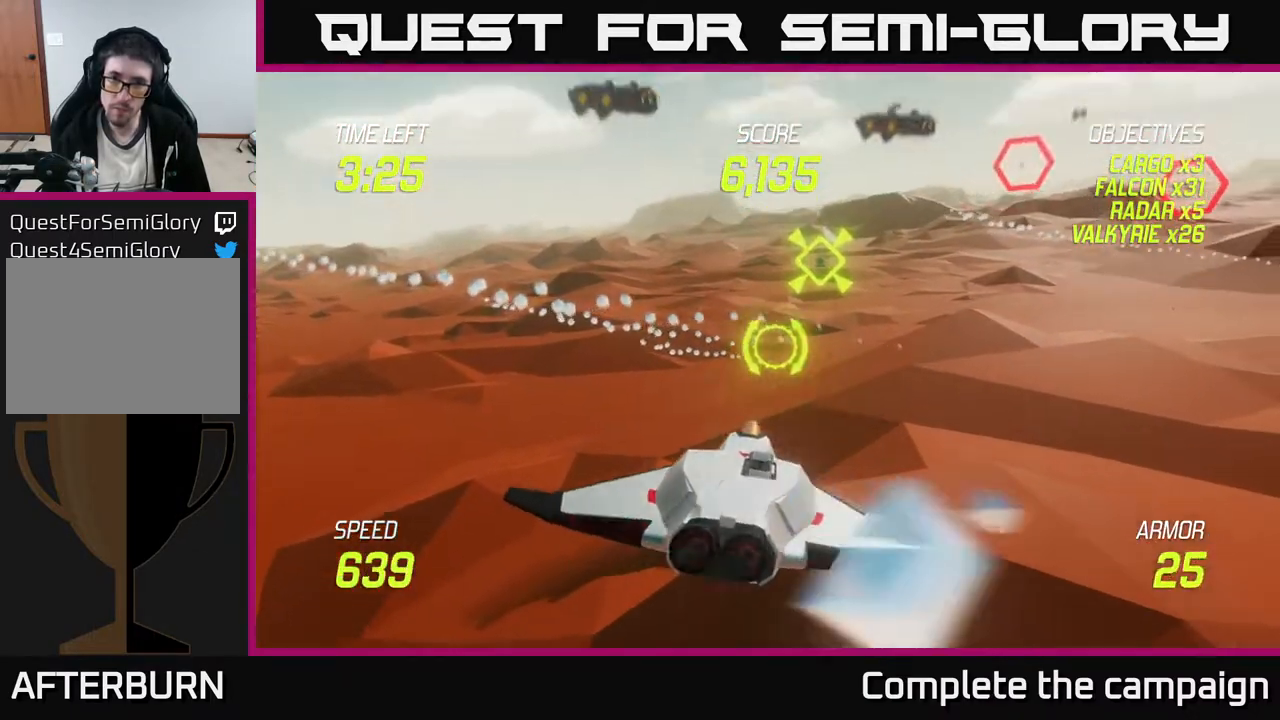
{"buttons": ["L2"], "left_stick": "up-right", "events": [[150, "left_stick", "right"], [317, "left_stick", "up-right"]]}
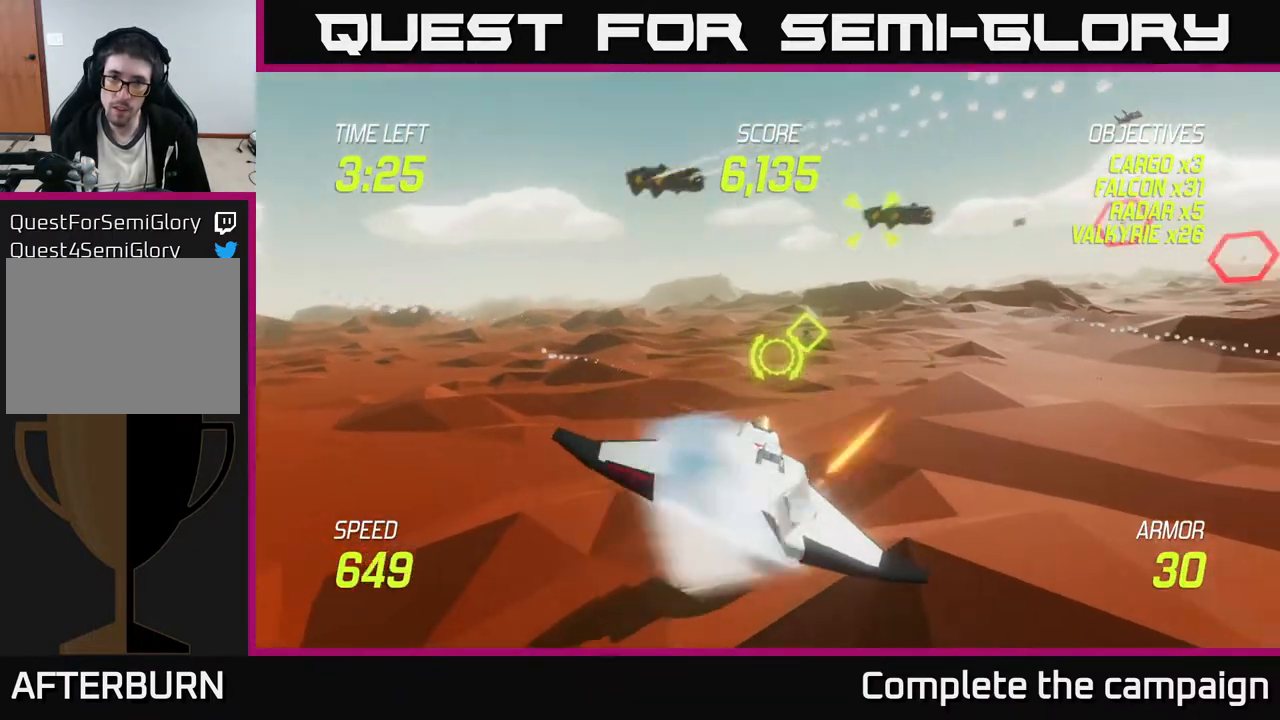
{"buttons": [], "left_stick": "right", "events": [[133, "R2", "down"], [150, "L2", "up"], [183, "left_stick", "up-left"], [250, "R2", "up"], [250, "left_stick", "down-left"], [333, "L2", "down"], [350, "left_stick", "down-right"], [400, "left_stick", "right"], [467, "L2", "up"]]}
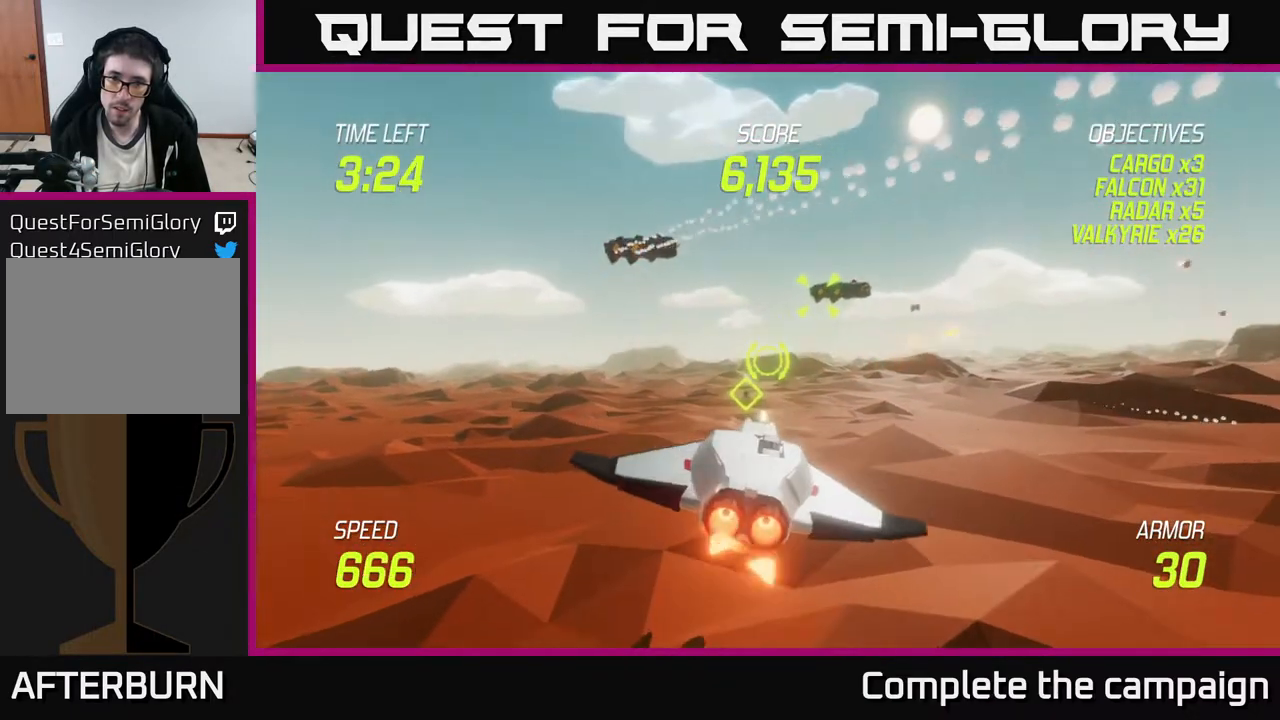
{"buttons": [], "left_stick": "right", "events": [[17, "L2", "down"], [133, "R2", "down"], [150, "L2", "up"], [300, "R2", "up"]]}
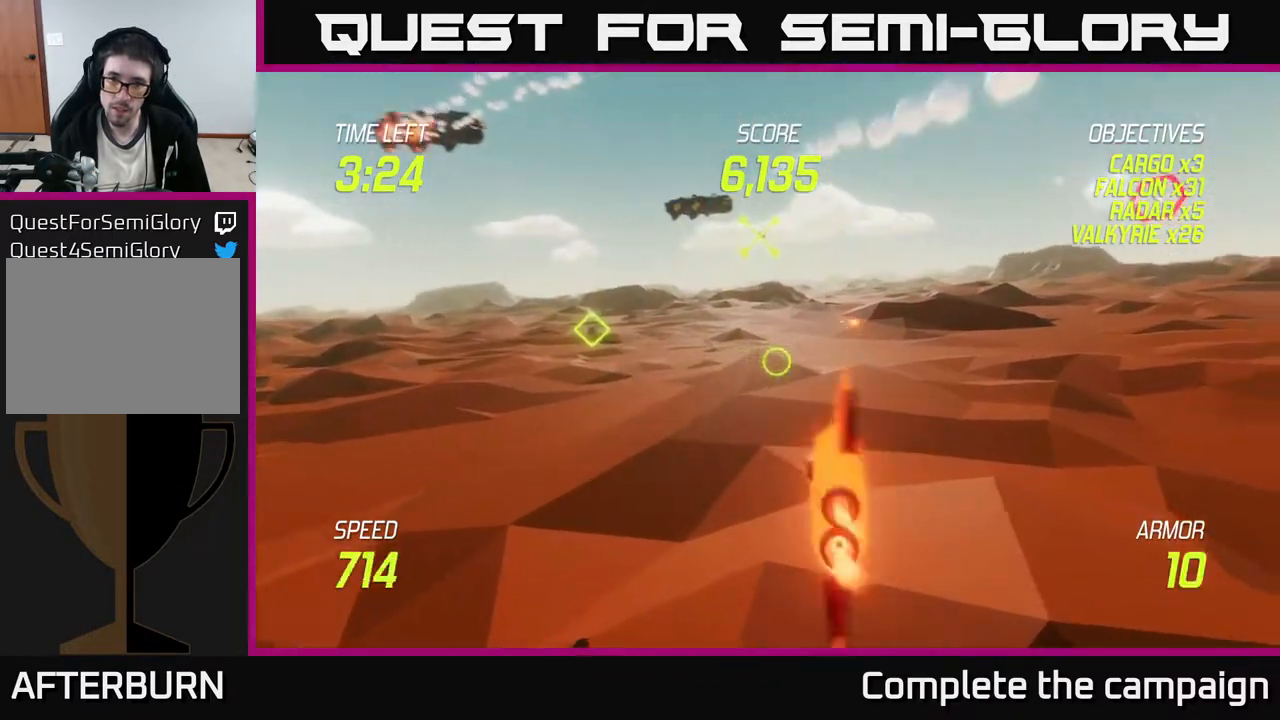
{"buttons": ["L2"], "left_stick": "left", "events": [[83, "left_stick", "up-right"], [300, "L2", "down"], [433, "left_stick", "left"]]}
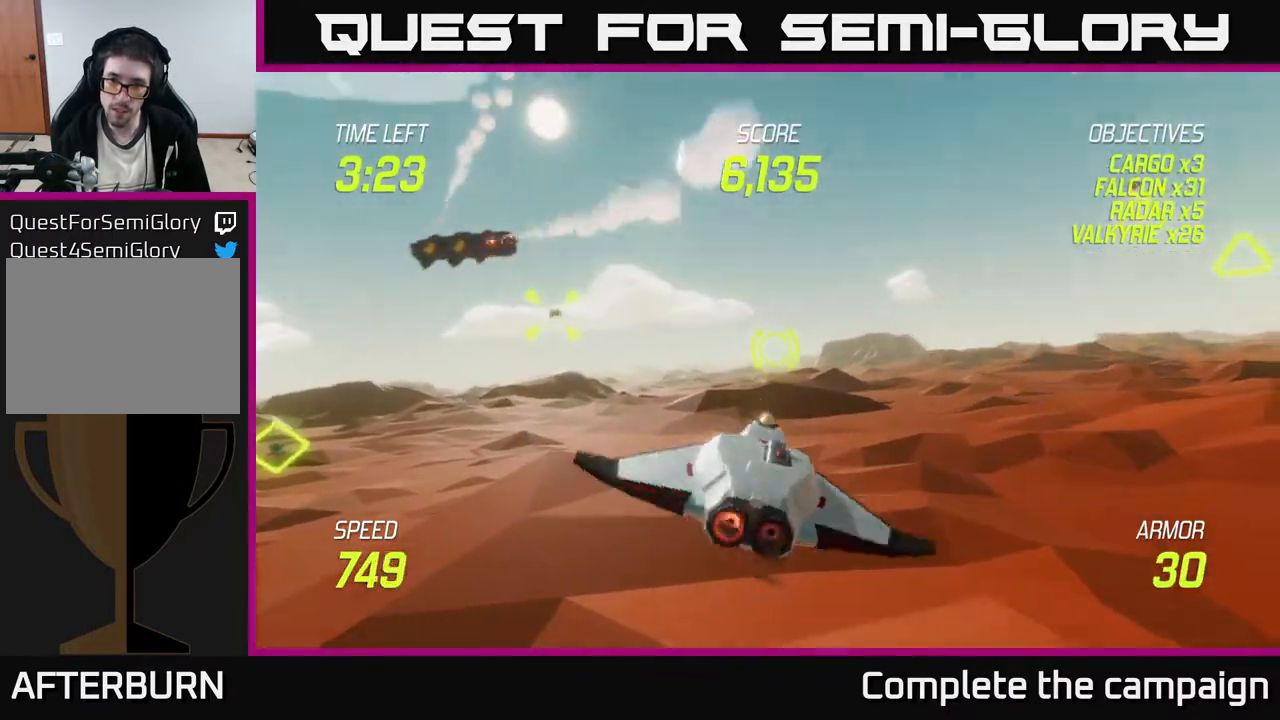
{"buttons": [], "left_stick": "right", "events": [[333, "left_stick", "right"], [367, "L2", "up"]]}
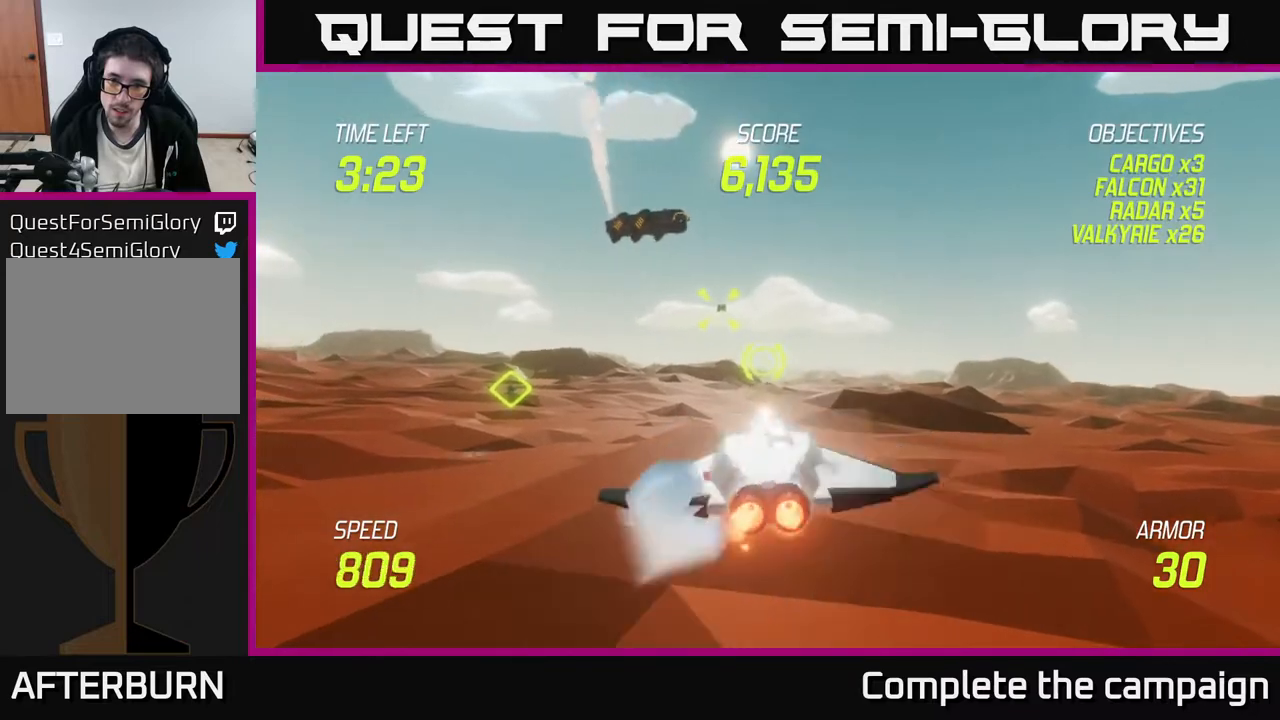
{"buttons": ["L2"], "left_stick": "up-right", "events": [[17, "L2", "down"], [117, "L2", "up"], [167, "L2", "down"], [500, "left_stick", "up-right"]]}
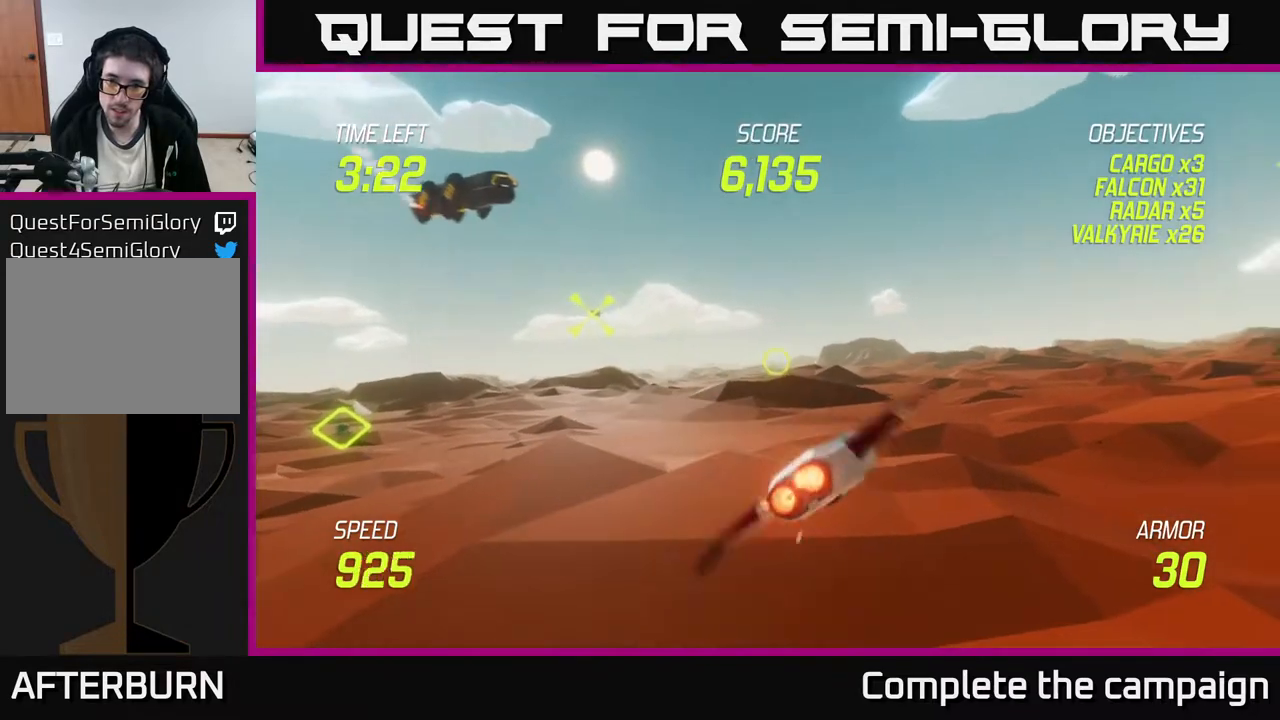
{"buttons": [], "left_stick": "up-right", "events": [[200, "L2", "up"]]}
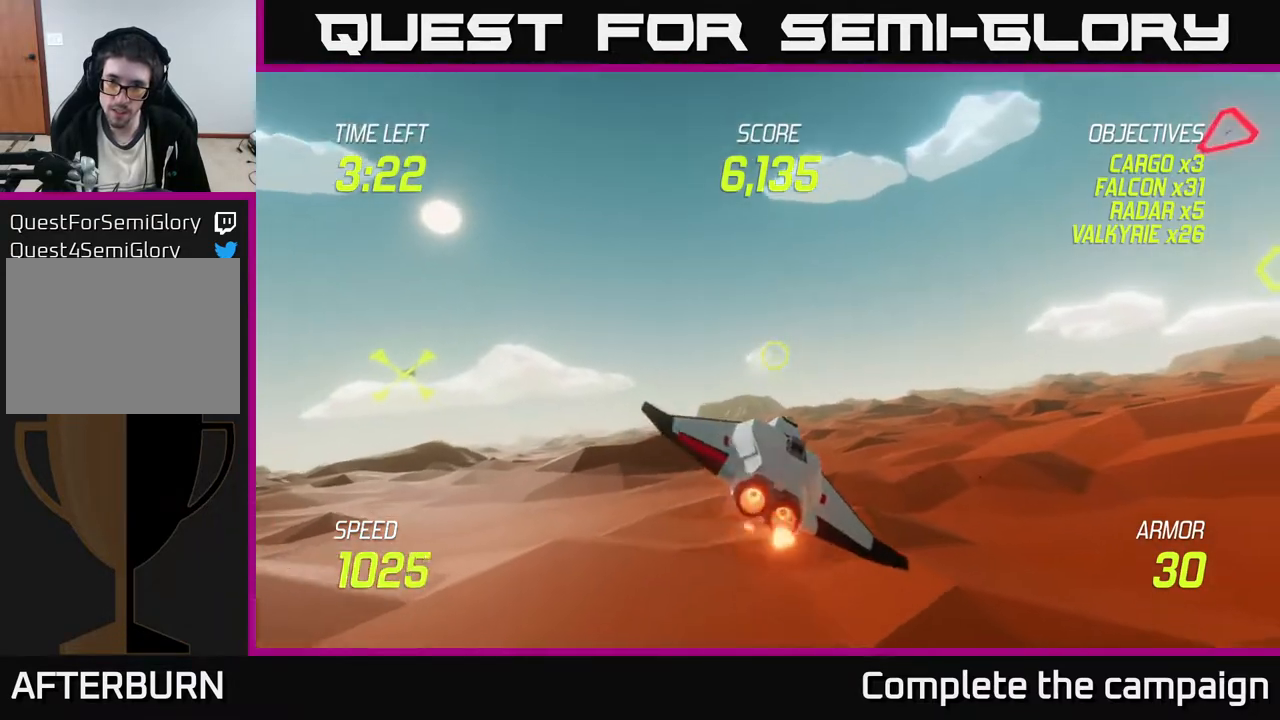
{"buttons": [], "left_stick": "up-right", "events": []}
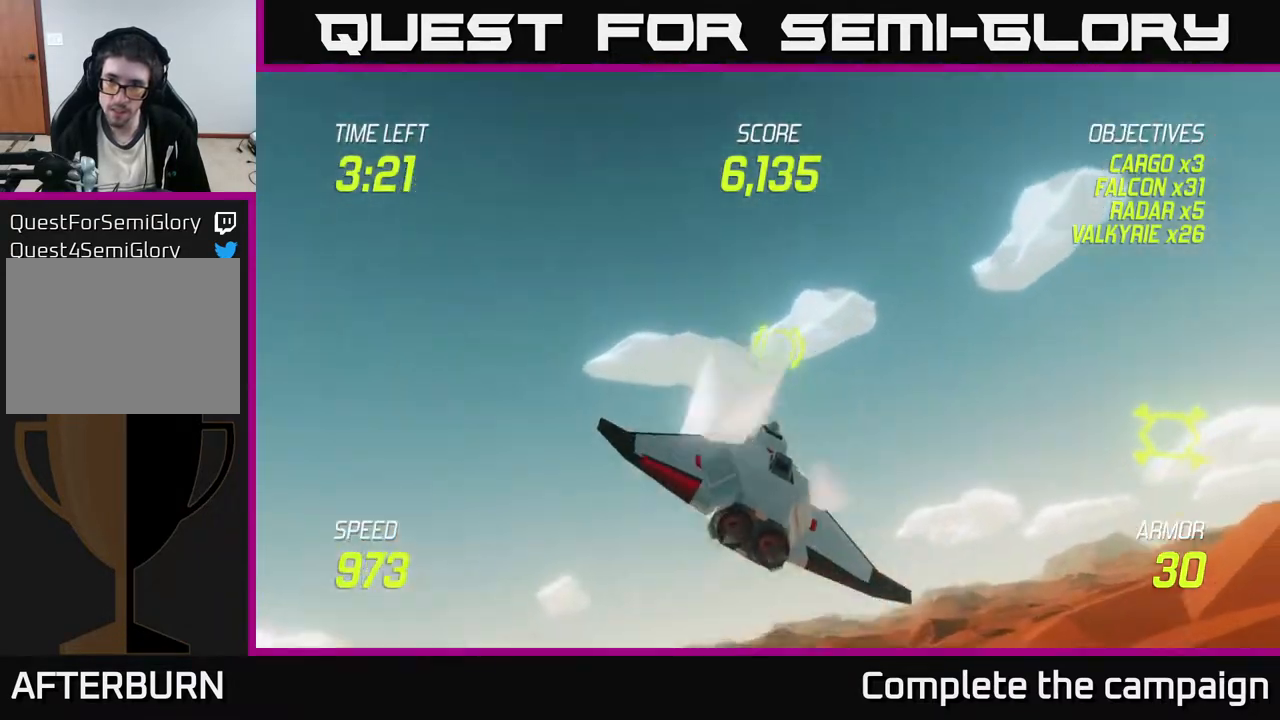
{"buttons": [], "left_stick": "up-right", "events": []}
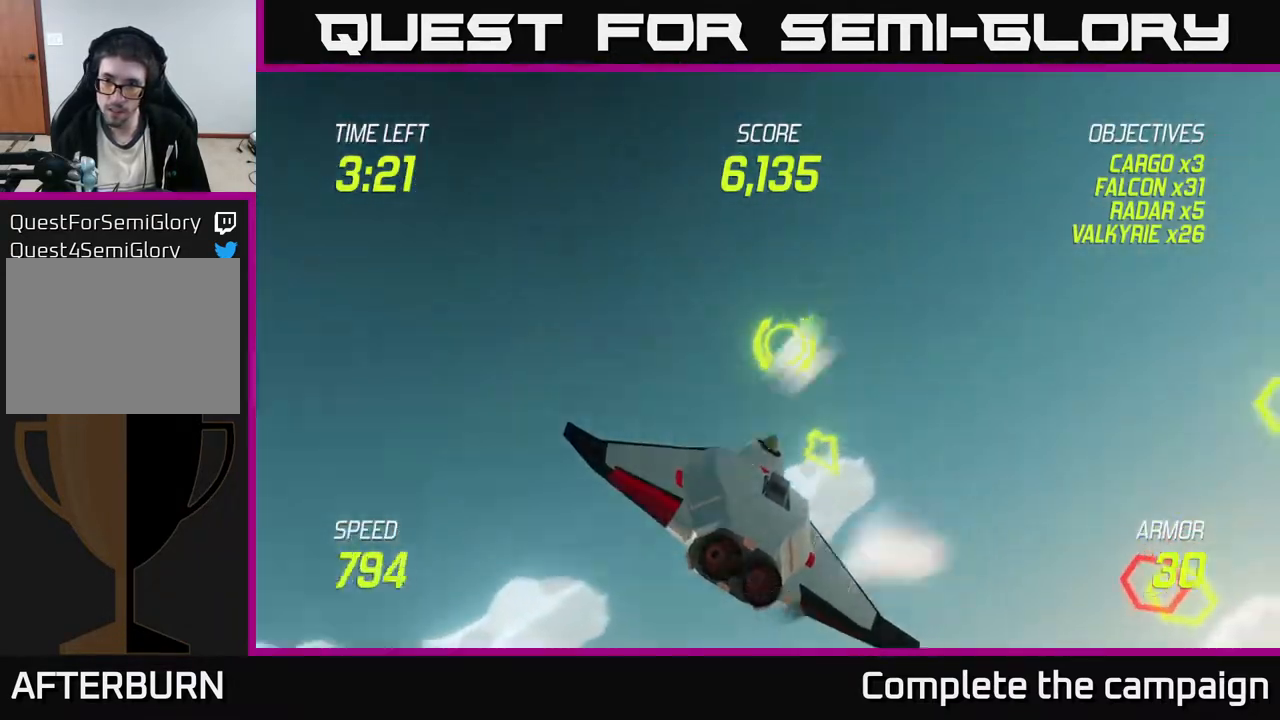
{"buttons": [], "left_stick": "up-right", "events": []}
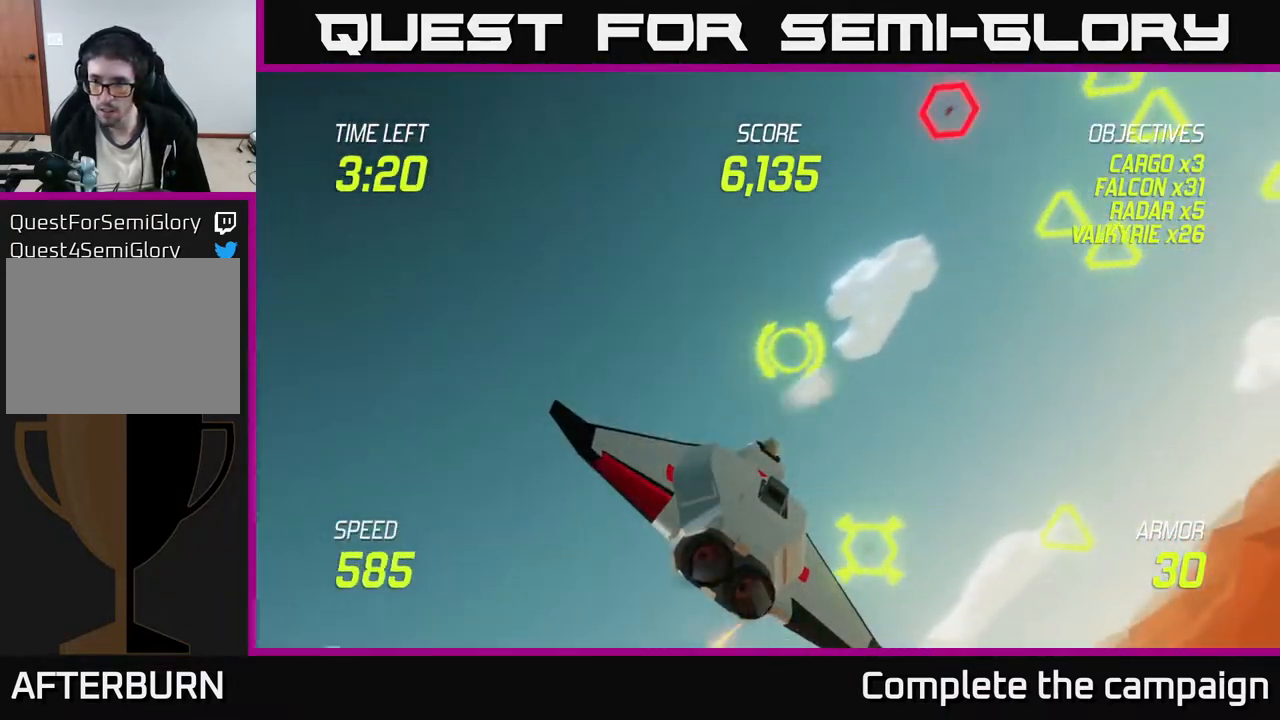
{"buttons": ["L2", "R2"], "left_stick": "up-right", "events": [[233, "R2", "down"], [383, "R2", "up"], [483, "R2", "down"], [500, "L2", "down"]]}
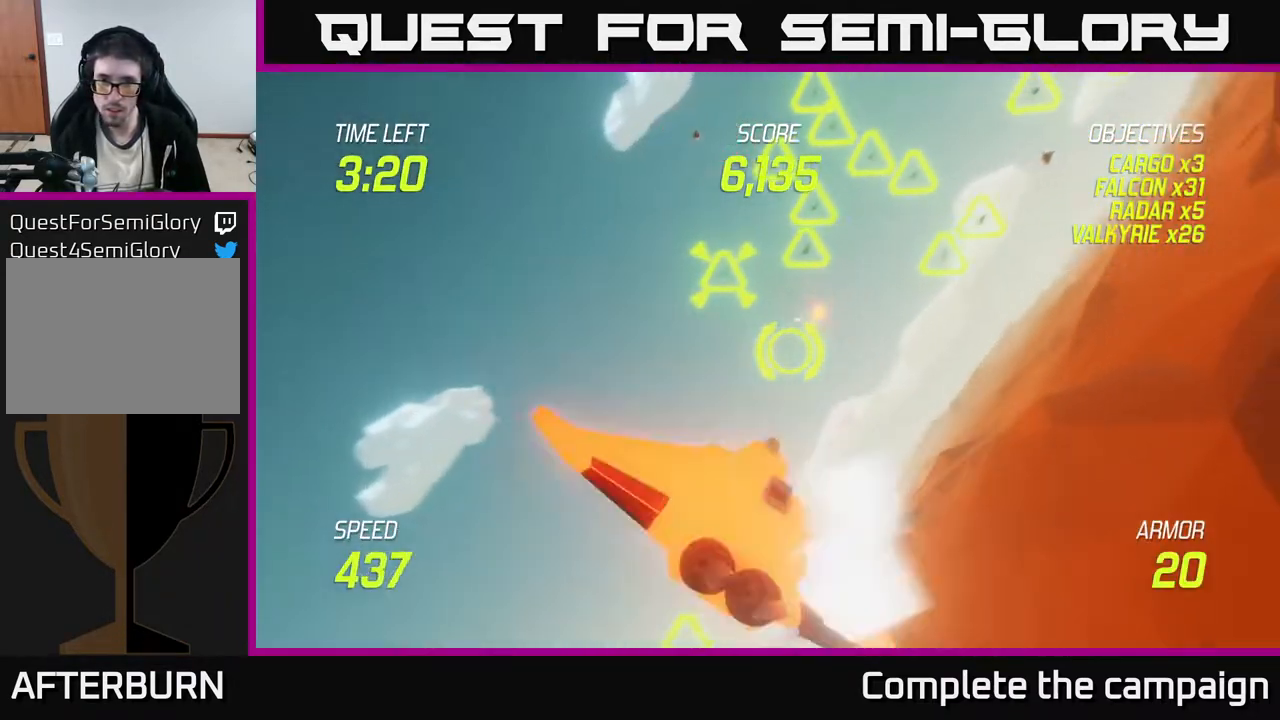
{"buttons": [], "left_stick": "right", "events": [[17, "left_stick", "up-left"], [100, "R2", "up"], [117, "left_stick", "down-left"], [133, "L2", "up"], [217, "L2", "down"], [333, "L2", "up"], [467, "left_stick", "right"]]}
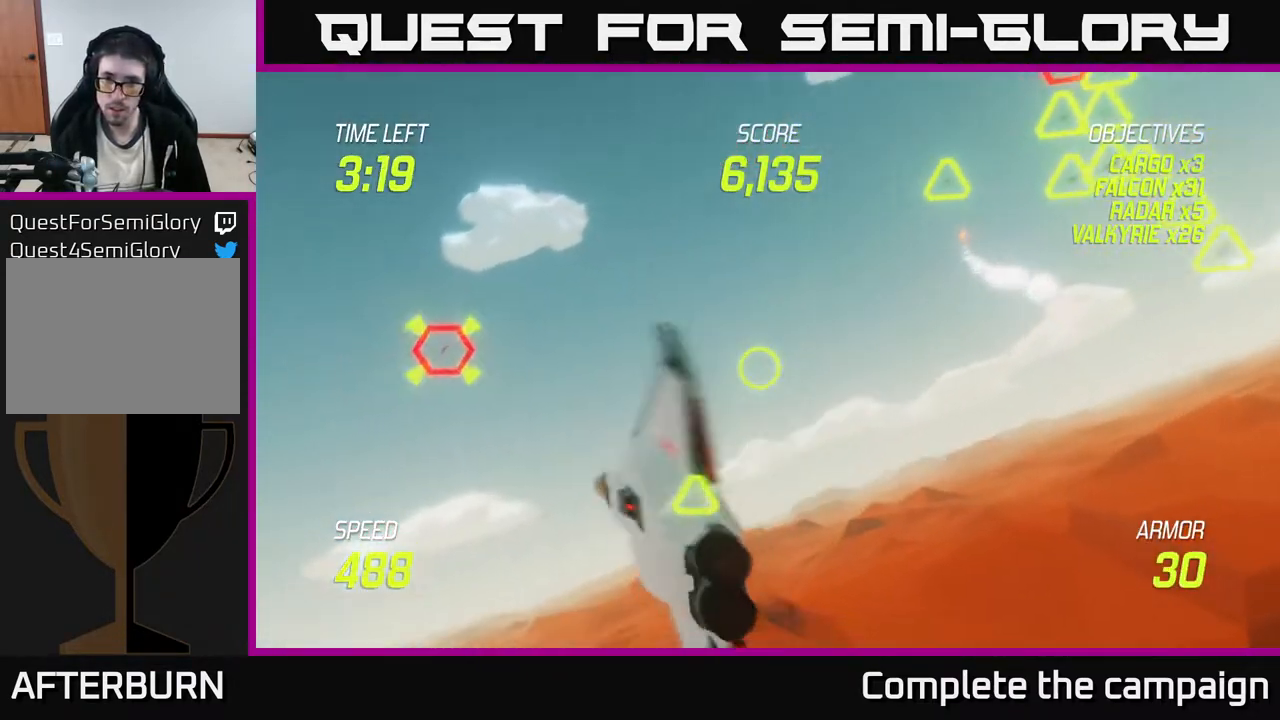
{"buttons": [], "left_stick": "up-right", "events": [[167, "left_stick", "up-right"]]}
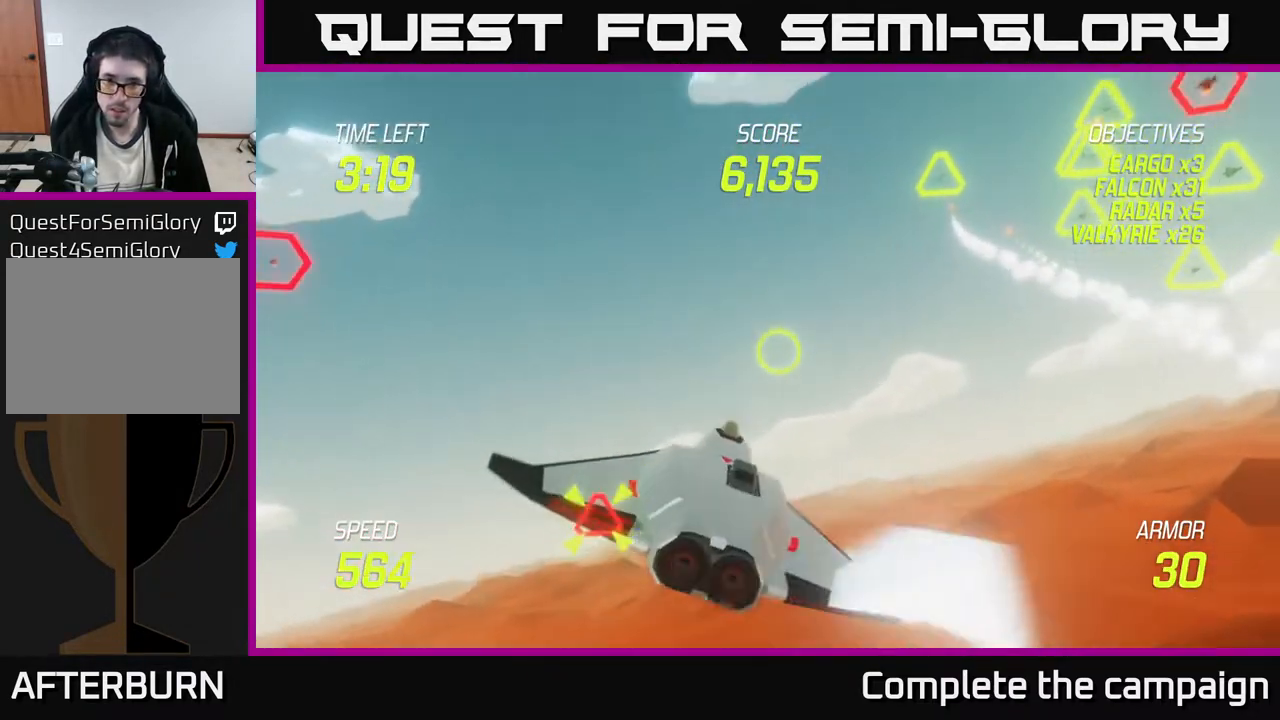
{"buttons": [], "left_stick": "right", "events": [[267, "left_stick", "right"]]}
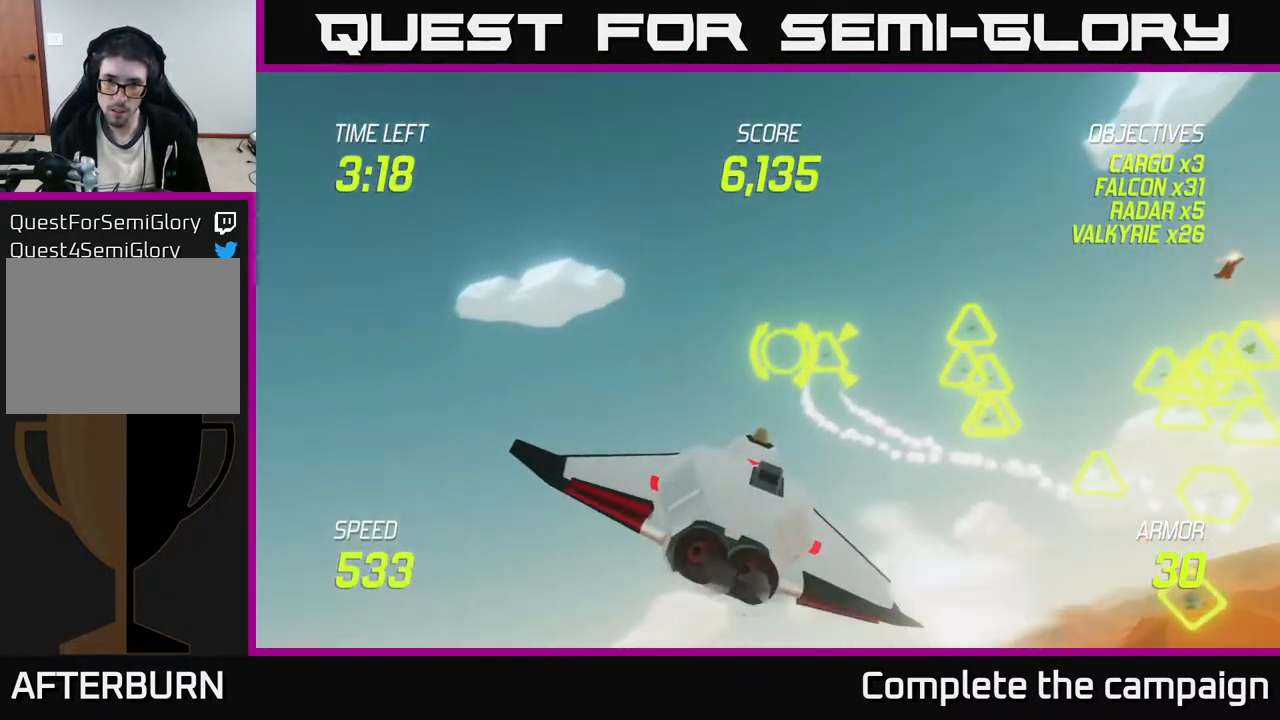
{"buttons": [], "left_stick": "down-left", "events": [[33, "R2", "down"], [83, "L2", "down"], [133, "left_stick", "down"], [167, "R2", "up"], [200, "L2", "up"], [250, "L2", "down"], [250, "left_stick", "down-left"], [333, "R2", "down"], [467, "L2", "up"], [467, "R2", "up"]]}
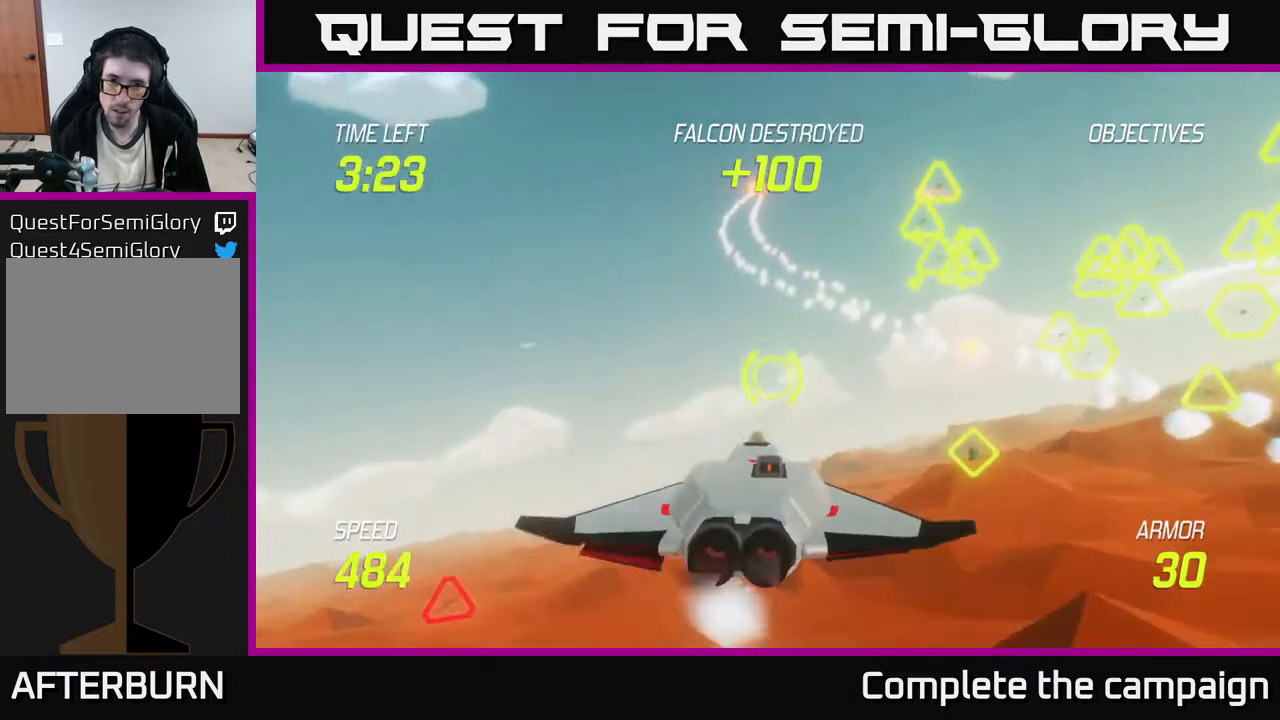
{"buttons": [], "left_stick": "left", "events": [[267, "left_stick", "left"]]}
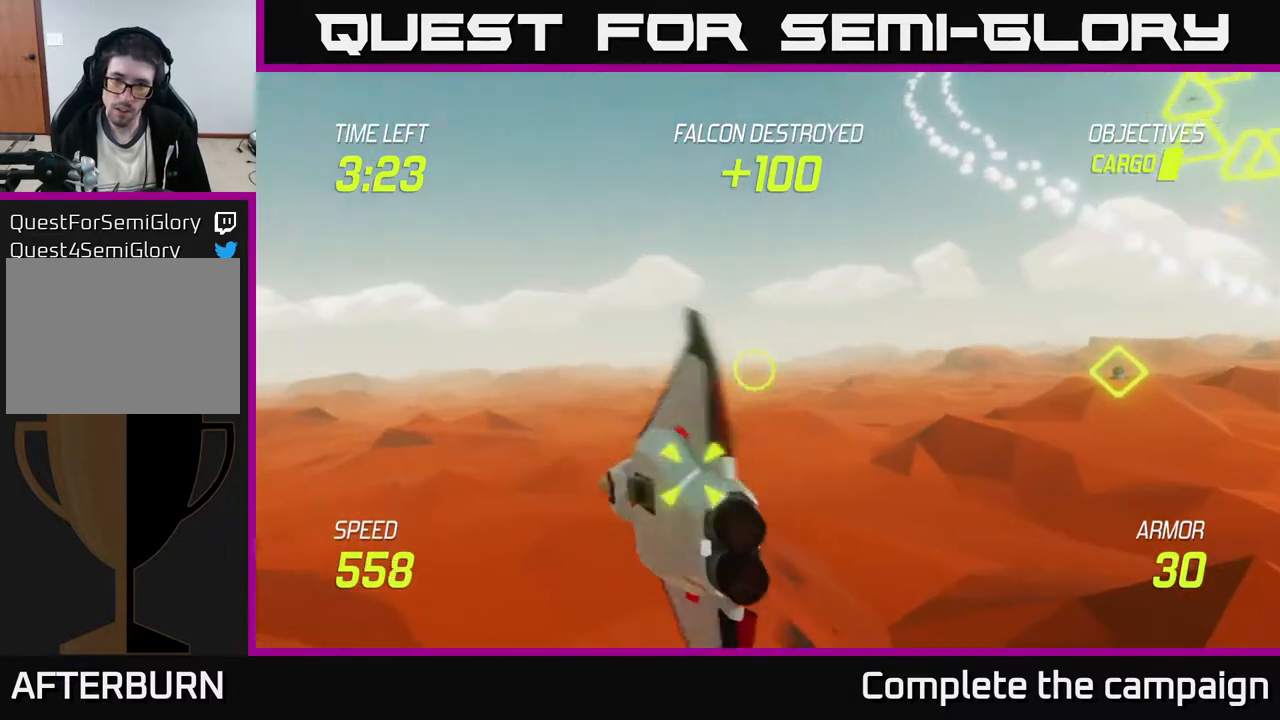
{"buttons": ["L2"], "left_stick": "down", "events": [[267, "L2", "down"], [283, "left_stick", "down-left"], [467, "left_stick", "down"]]}
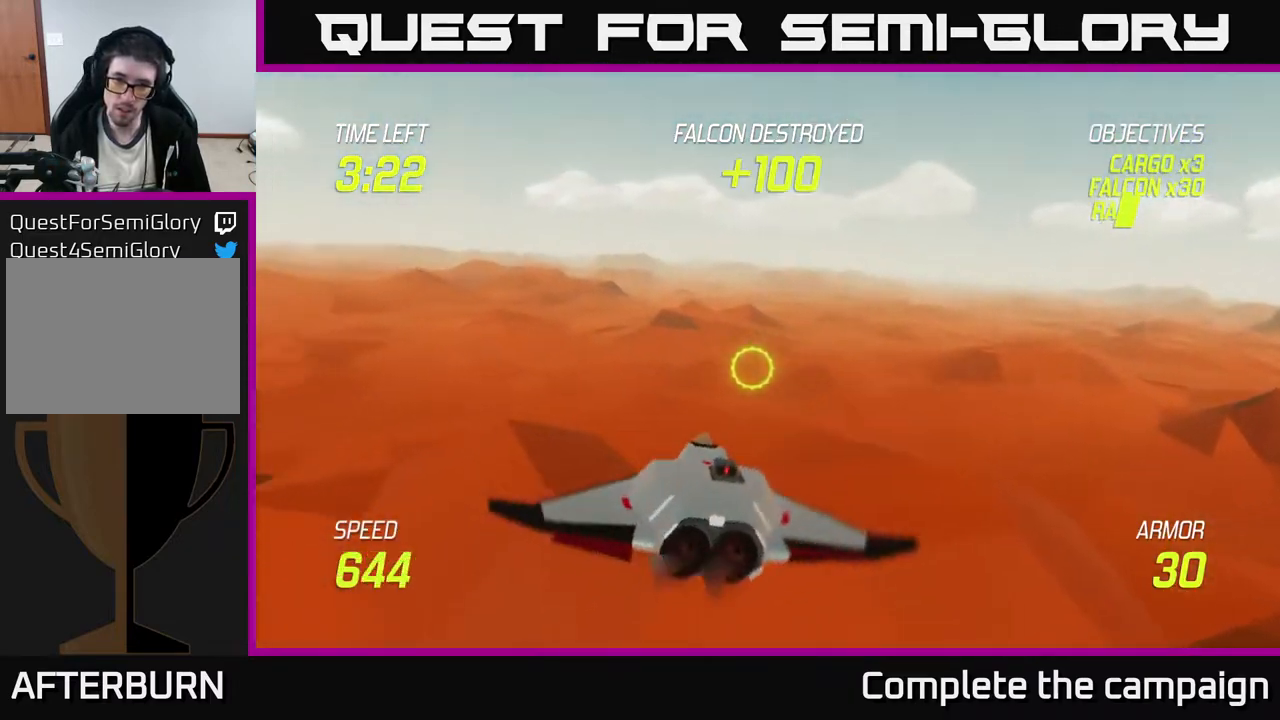
{"buttons": [], "left_stick": "up-right", "events": [[117, "left_stick", "right"], [400, "left_stick", "up-right"], [500, "L2", "up"]]}